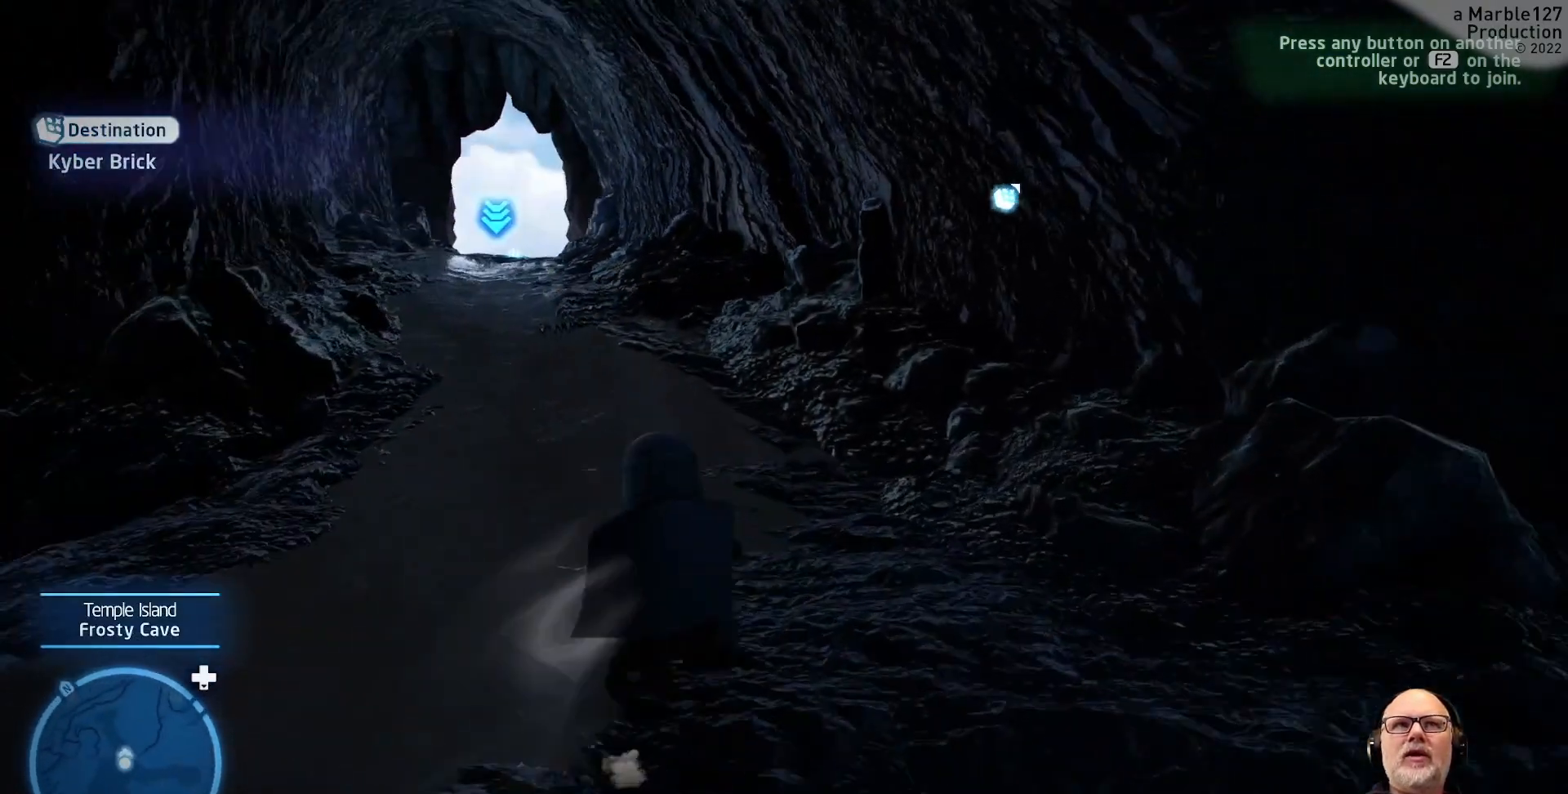
Gameplay with a controller (Xbox layout); each line is a JSON object with the inputs held at the frame after it. "events" lists button and stick changes between this image and that frame as [ms after this image, input, new state], when the widget could be followed in between. Not read: L2 L3 R3.
{"buttons": [], "left_stick": "up", "right_stick": "center", "events": [[267, "left_stick", "up"]]}
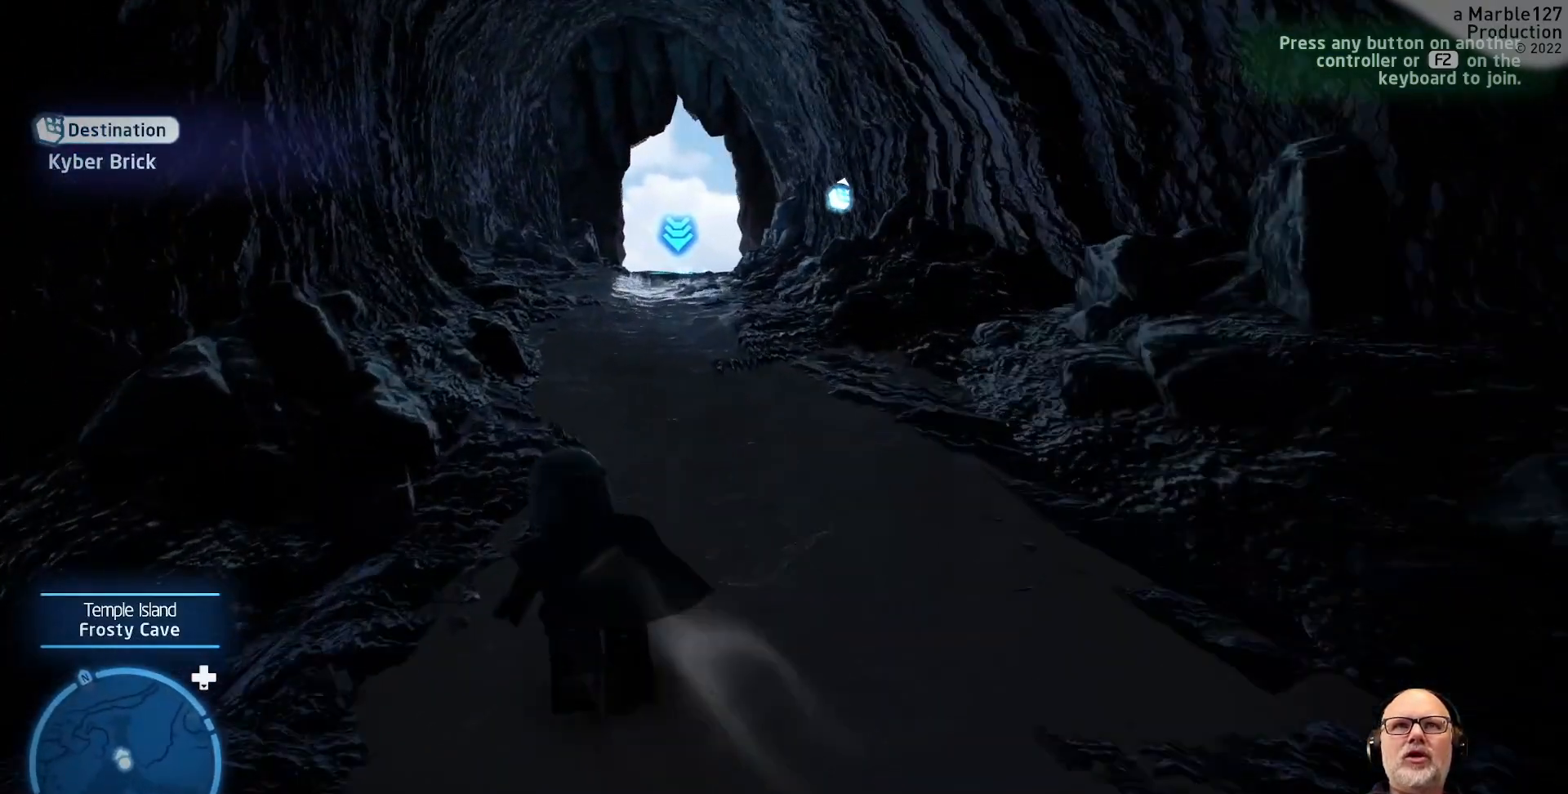
{"buttons": [], "left_stick": "up", "right_stick": "center", "events": []}
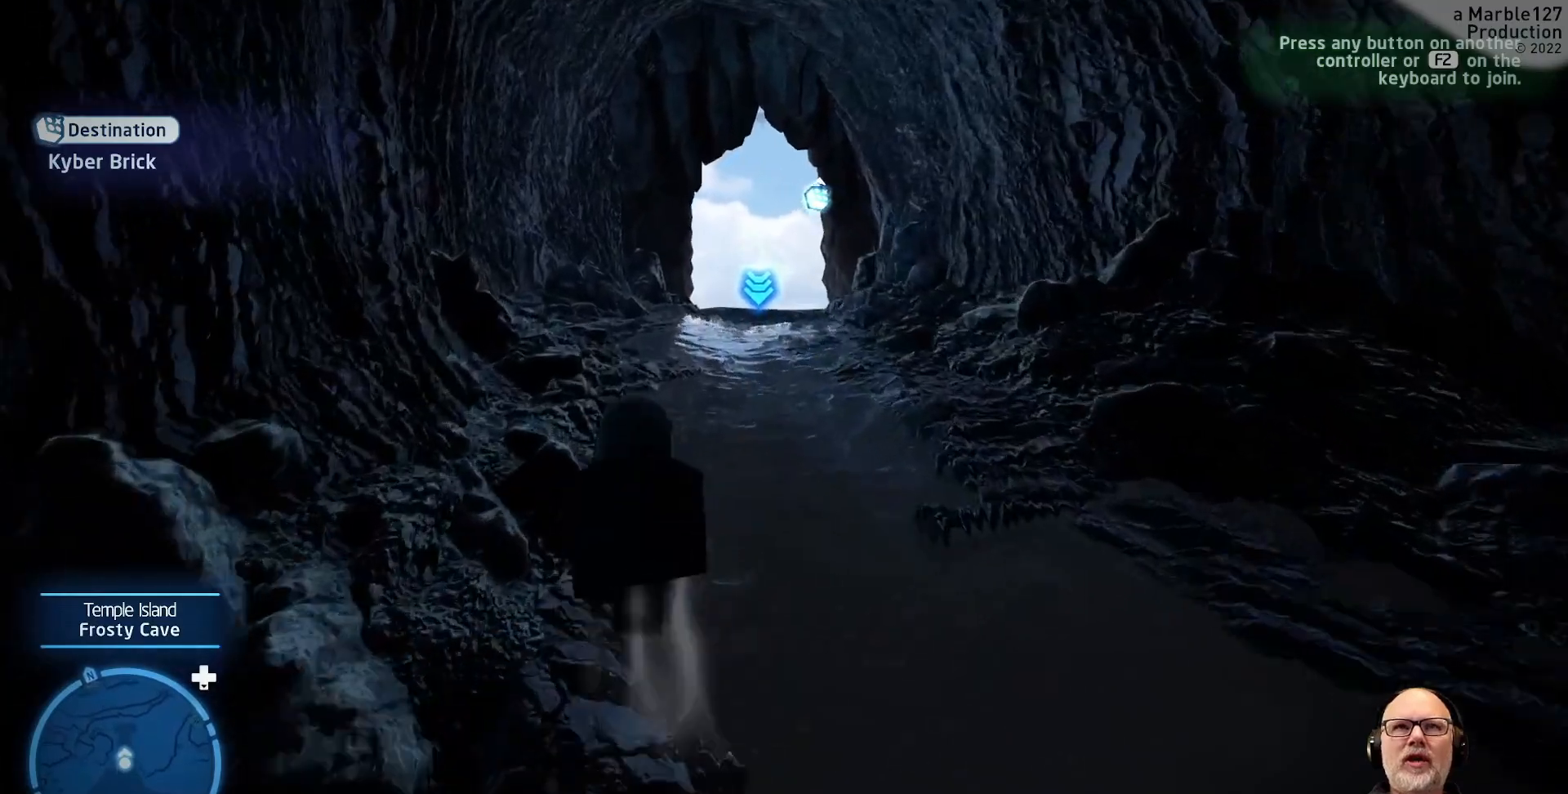
{"buttons": [], "left_stick": "up", "right_stick": "center", "events": []}
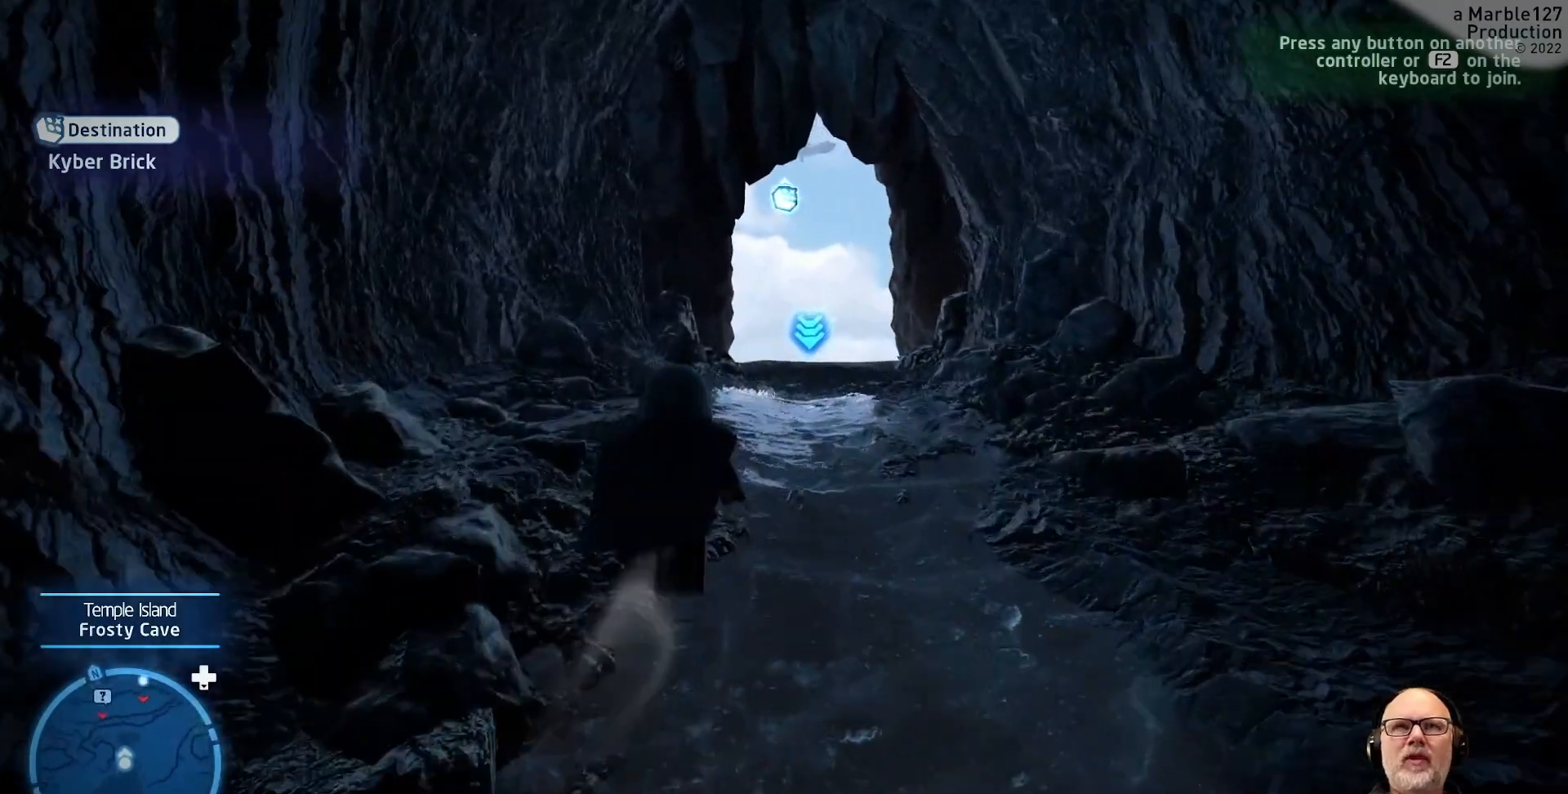
{"buttons": [], "left_stick": "up", "right_stick": "center", "events": [[233, "left_stick", "up-right"], [400, "left_stick", "up"]]}
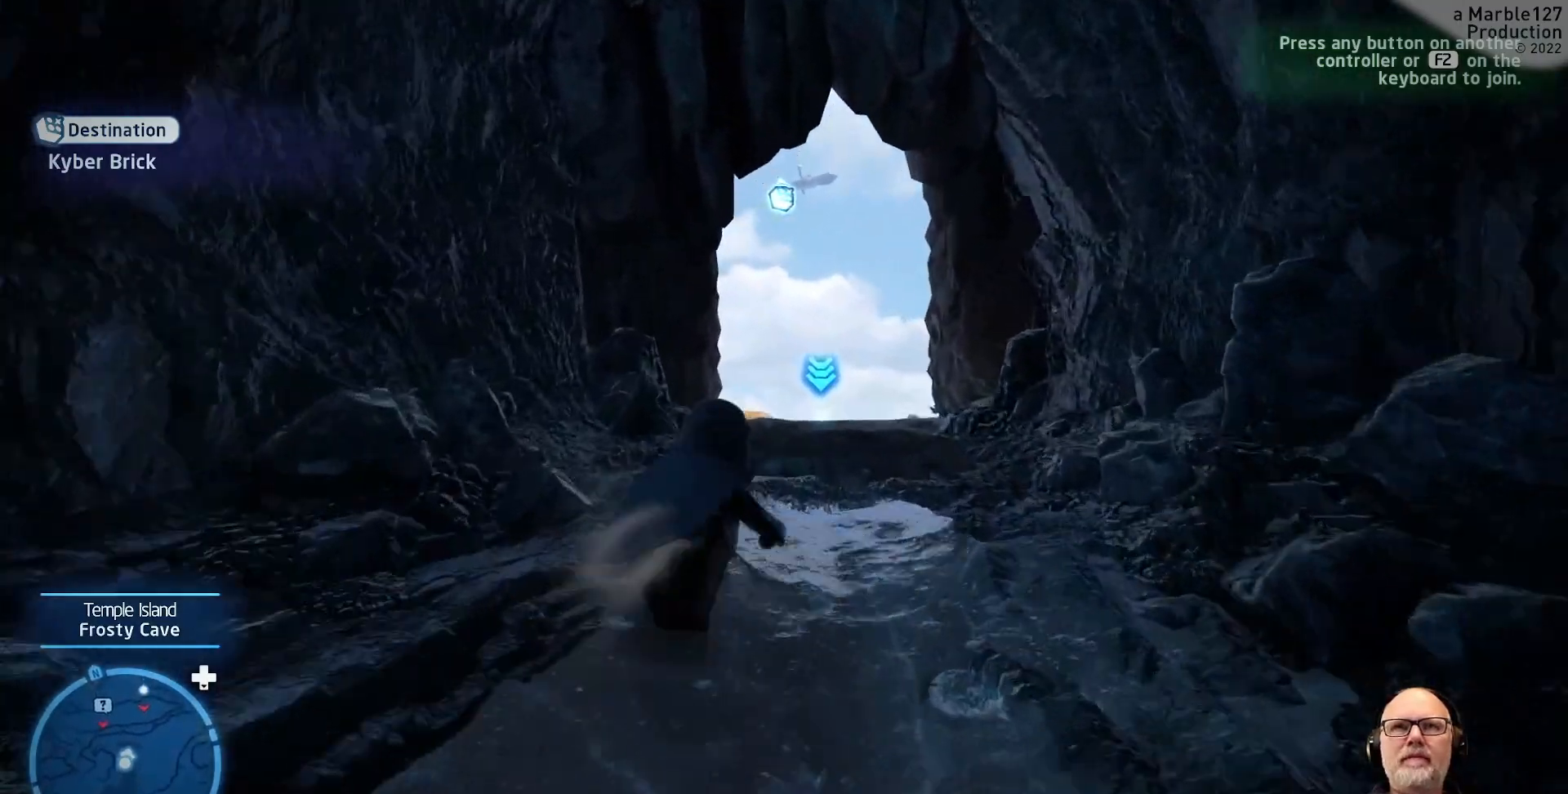
{"buttons": [], "left_stick": "up", "right_stick": "center", "events": []}
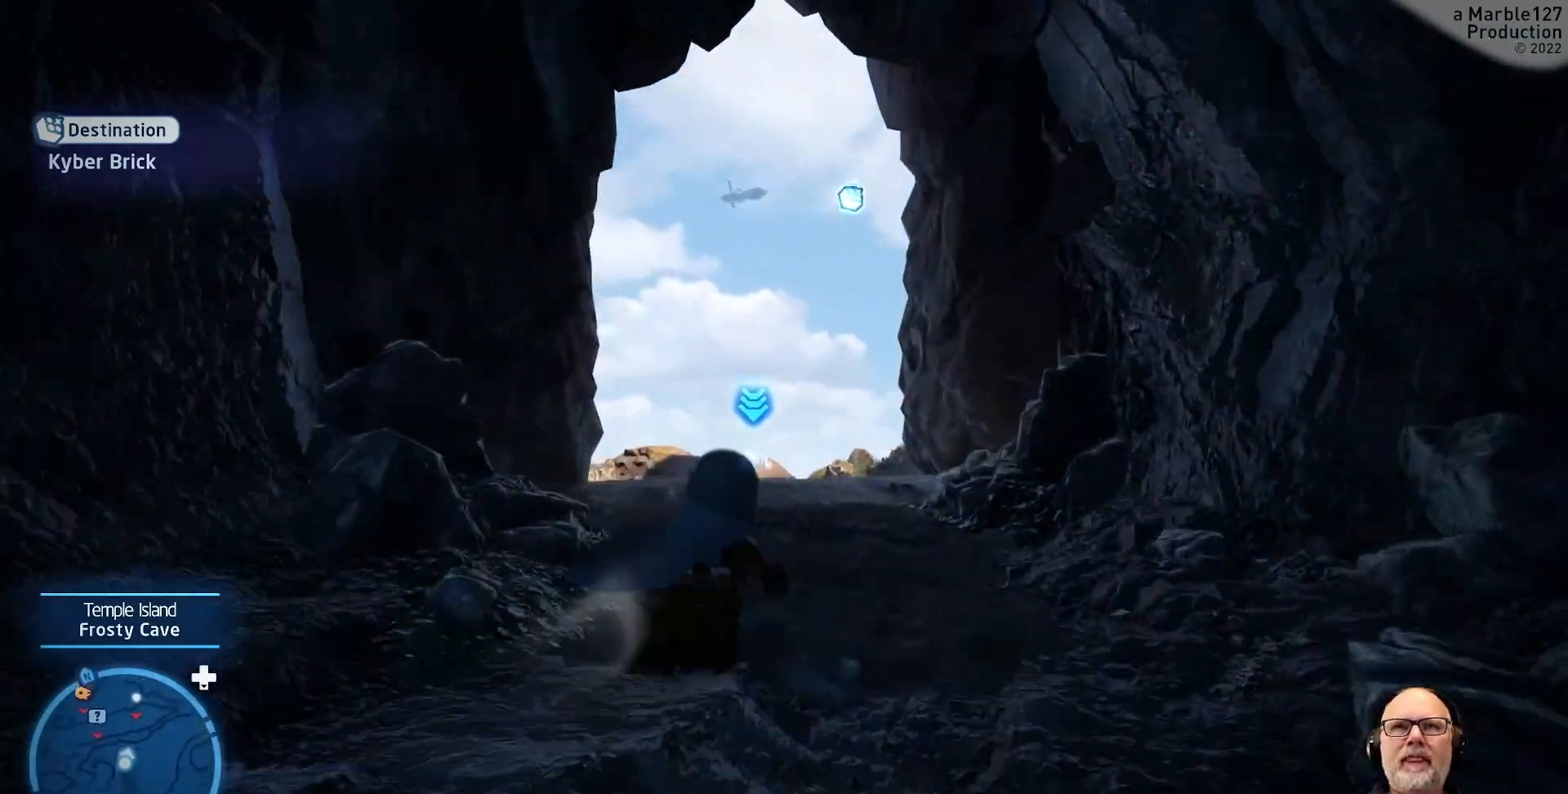
{"buttons": [], "left_stick": "up", "right_stick": "center", "events": []}
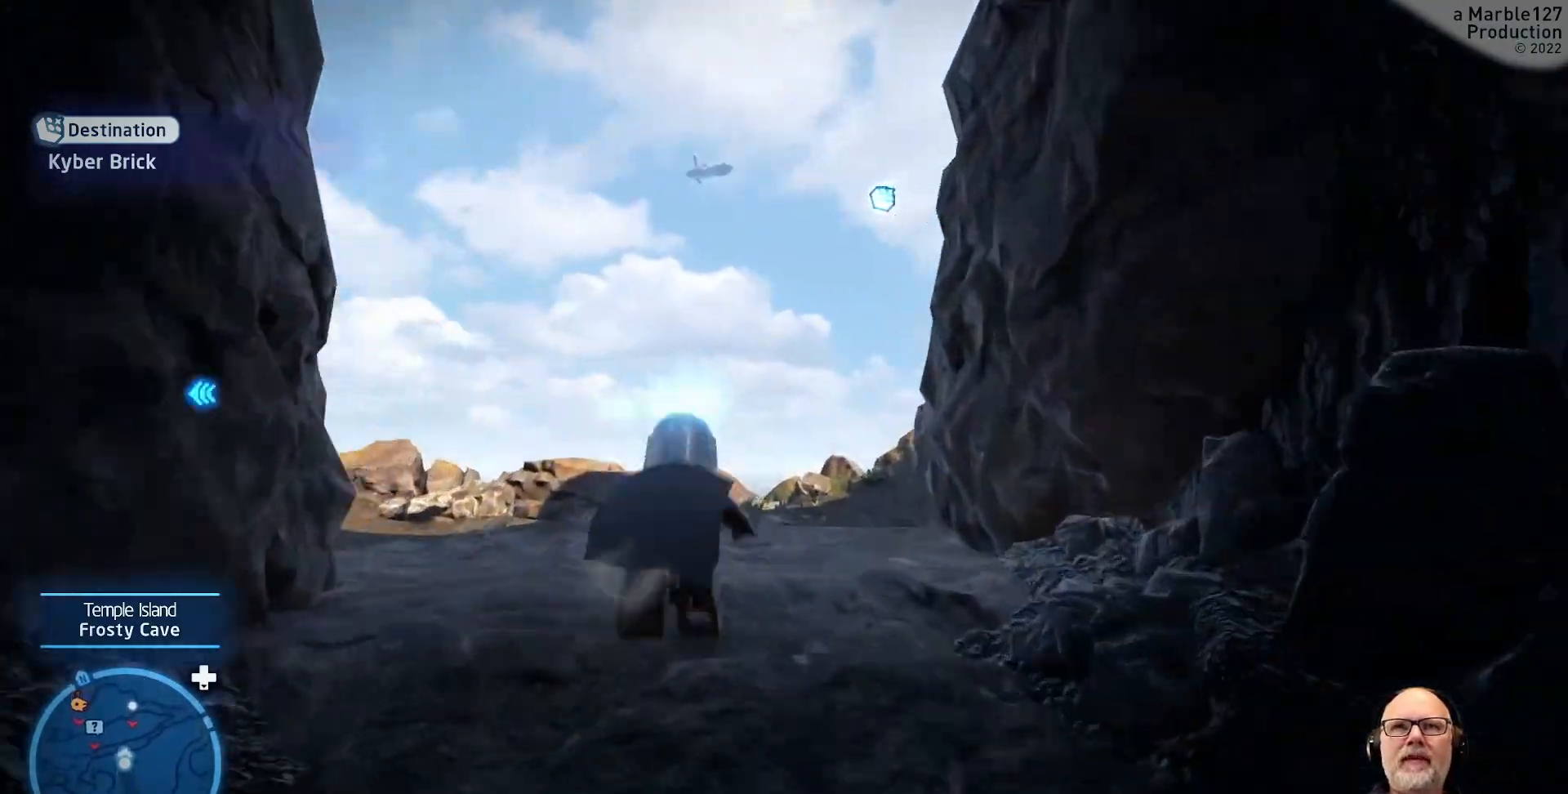
{"buttons": [], "left_stick": "up", "right_stick": "center", "events": []}
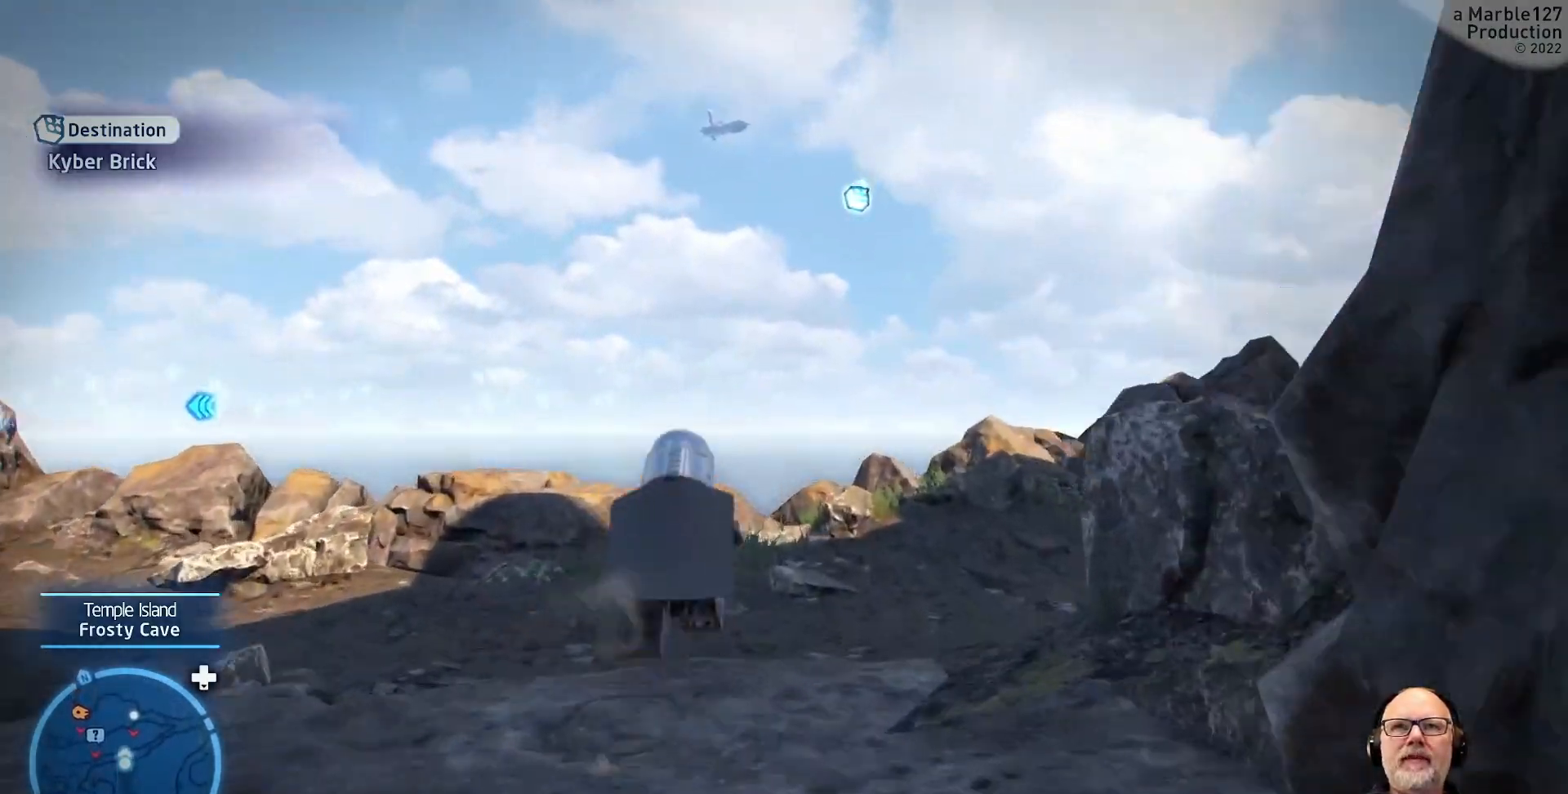
{"buttons": [], "left_stick": "up", "right_stick": "right", "events": [[33, "right_stick", "left"], [100, "left_stick", "center"], [133, "right_stick", "center"], [200, "right_stick", "right"], [333, "left_stick", "up"]]}
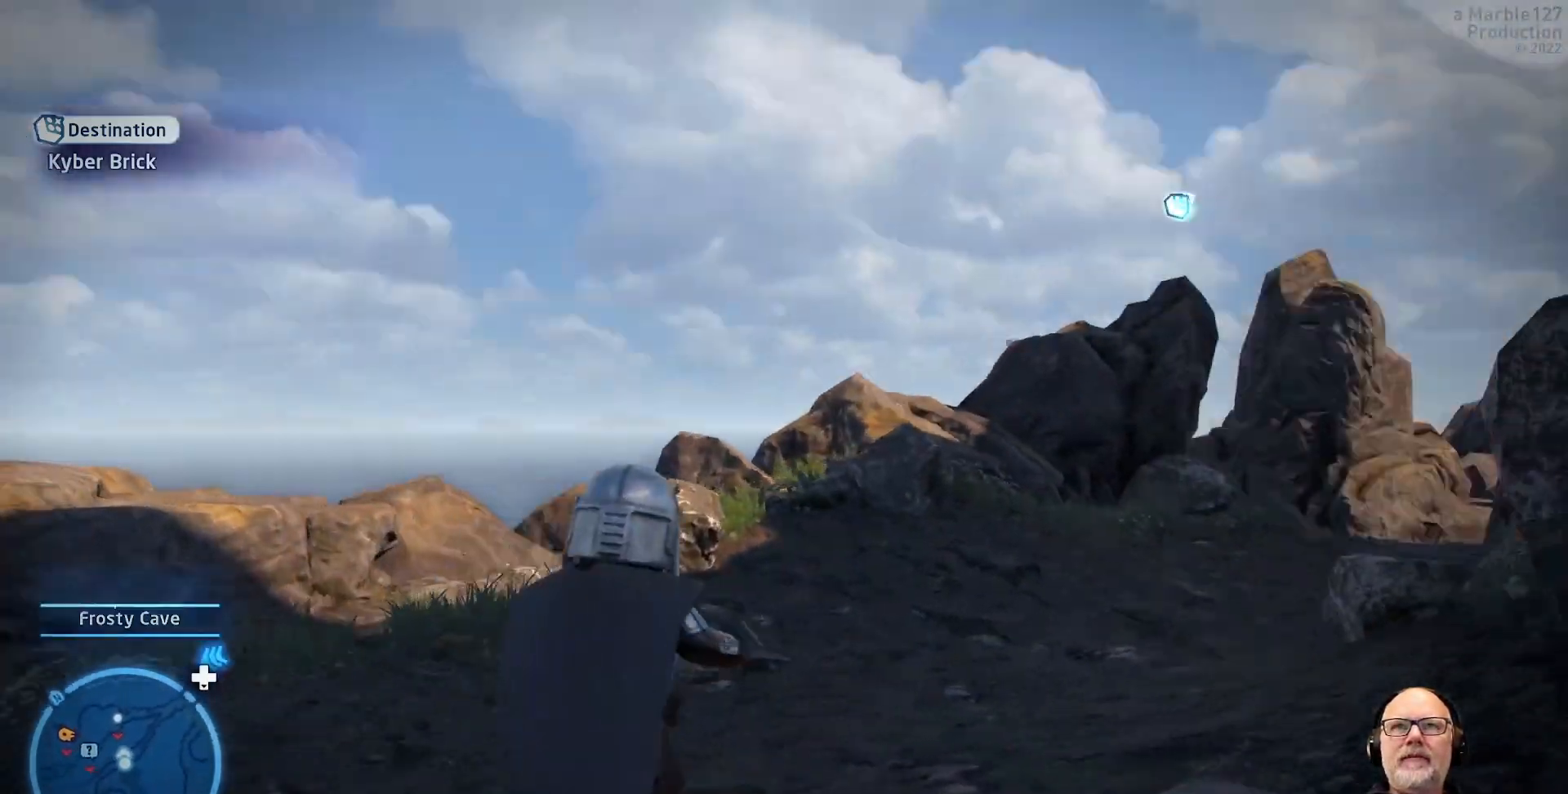
{"buttons": [], "left_stick": "up", "right_stick": "center", "events": [[33, "right_stick", "center"], [167, "left_stick", "center"], [467, "left_stick", "up"]]}
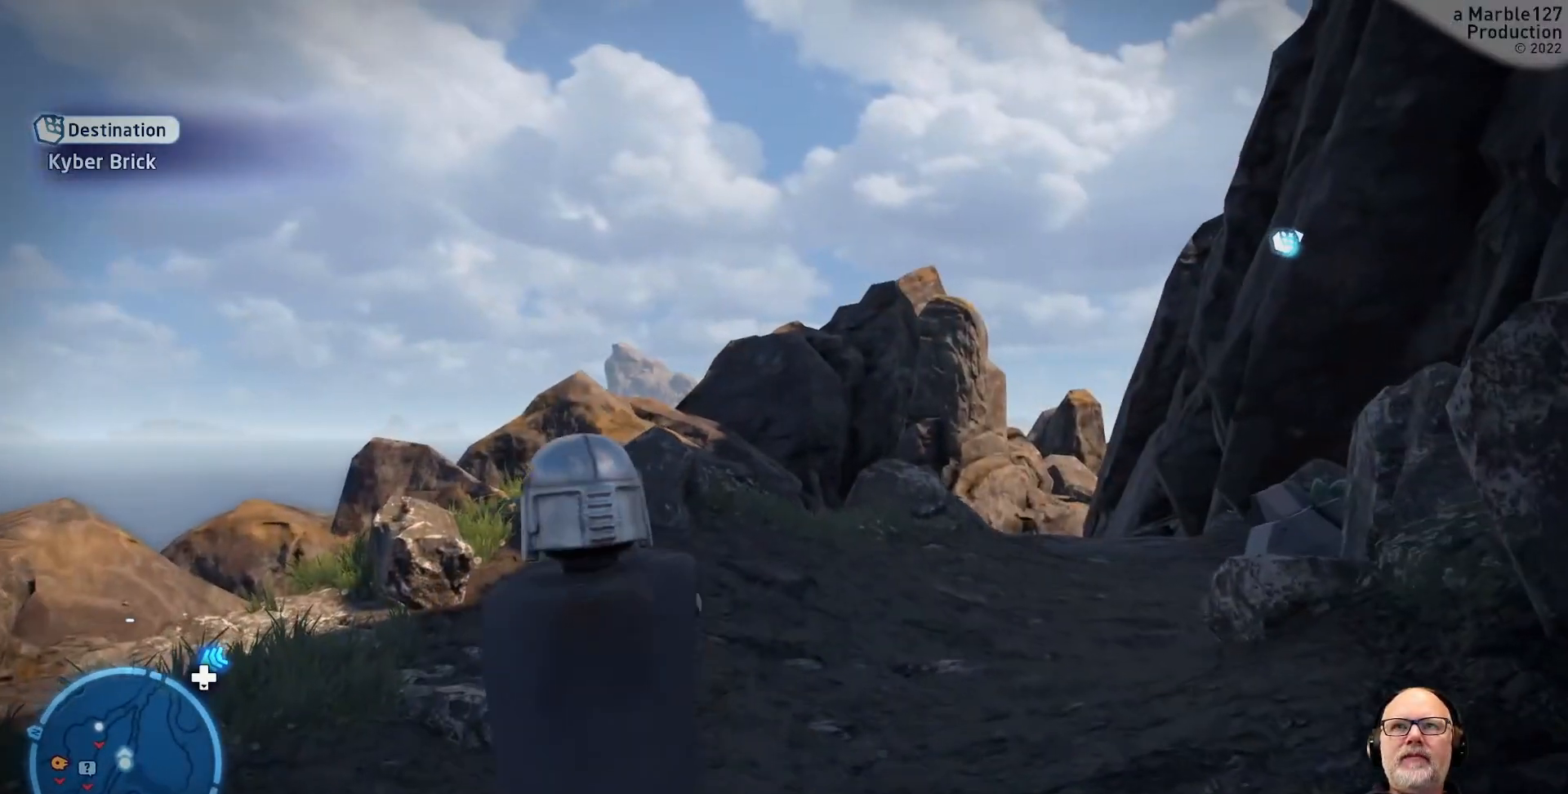
{"buttons": [], "left_stick": "up", "right_stick": "center", "events": [[67, "left_stick", "up-right"], [133, "right_stick", "right"], [333, "right_stick", "center"], [500, "left_stick", "up"]]}
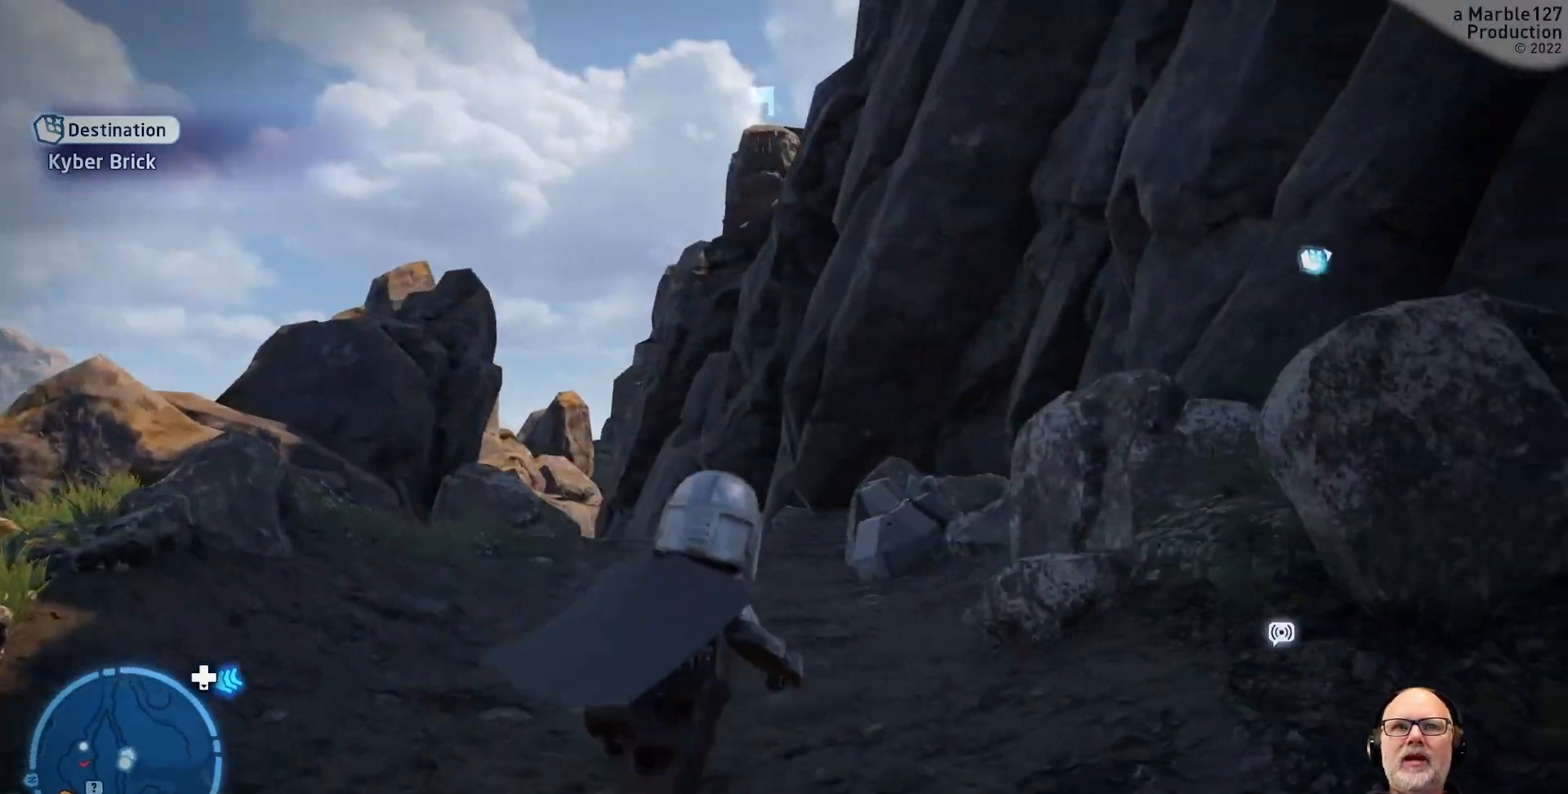
{"buttons": [], "left_stick": "up", "right_stick": "center", "events": []}
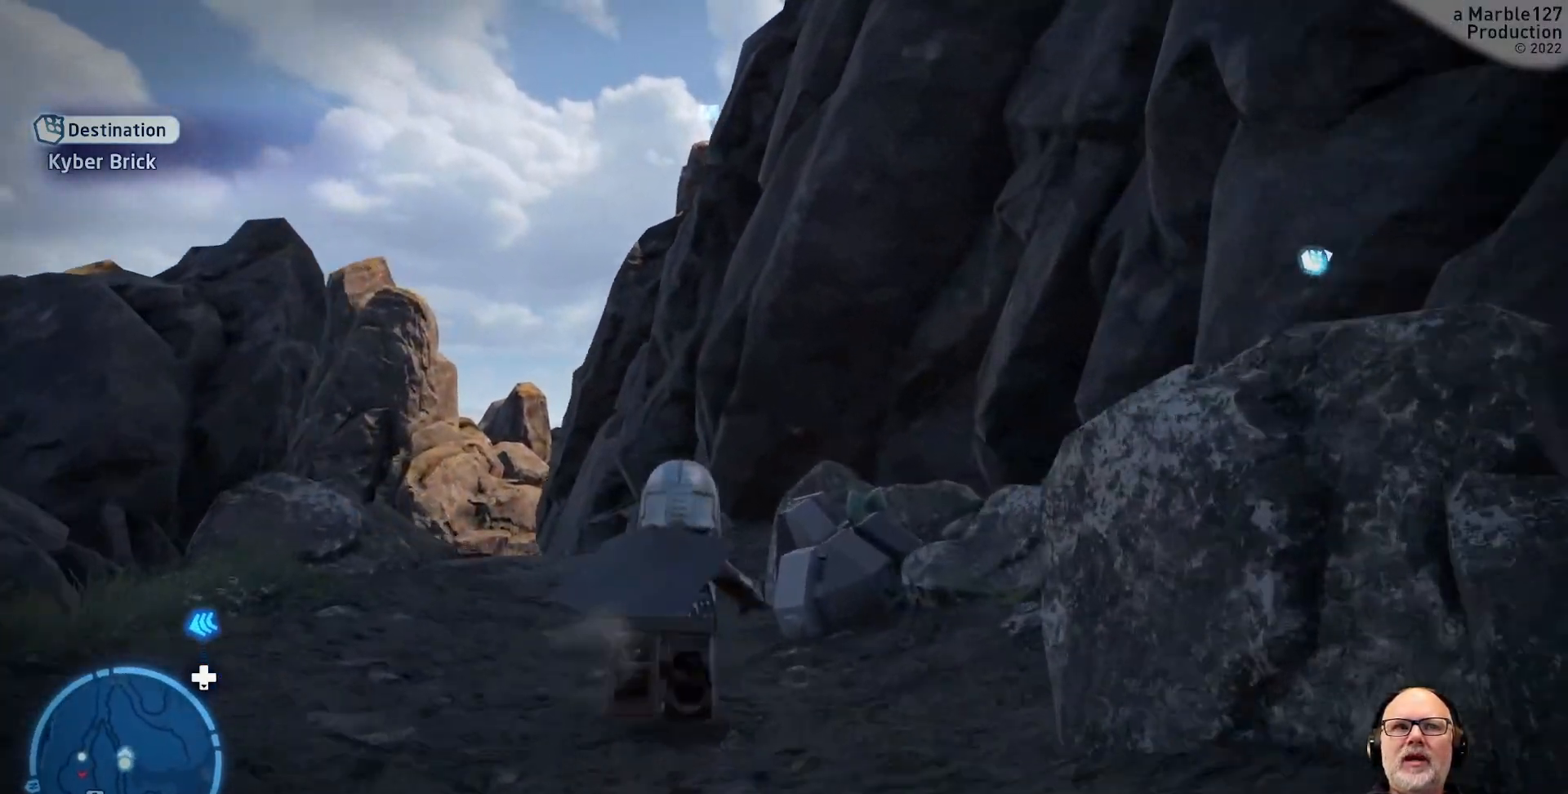
{"buttons": [], "left_stick": "up", "right_stick": "down-left", "events": [[67, "left_stick", "up-left"], [300, "left_stick", "center"], [300, "right_stick", "down-left"], [433, "left_stick", "up"]]}
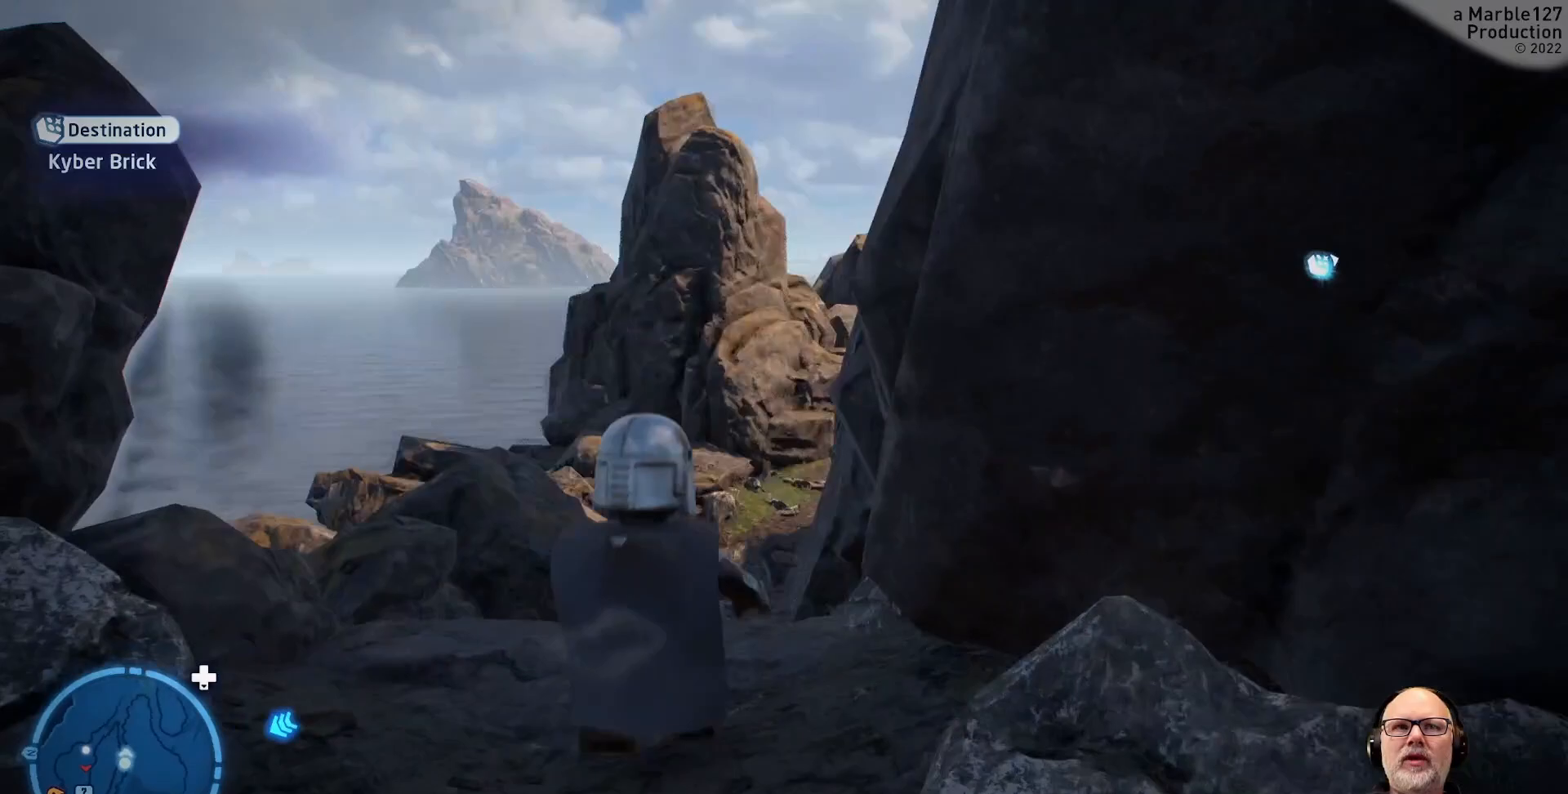
{"buttons": [], "left_stick": "up-right", "right_stick": "center", "events": [[33, "right_stick", "center"], [333, "left_stick", "up-right"]]}
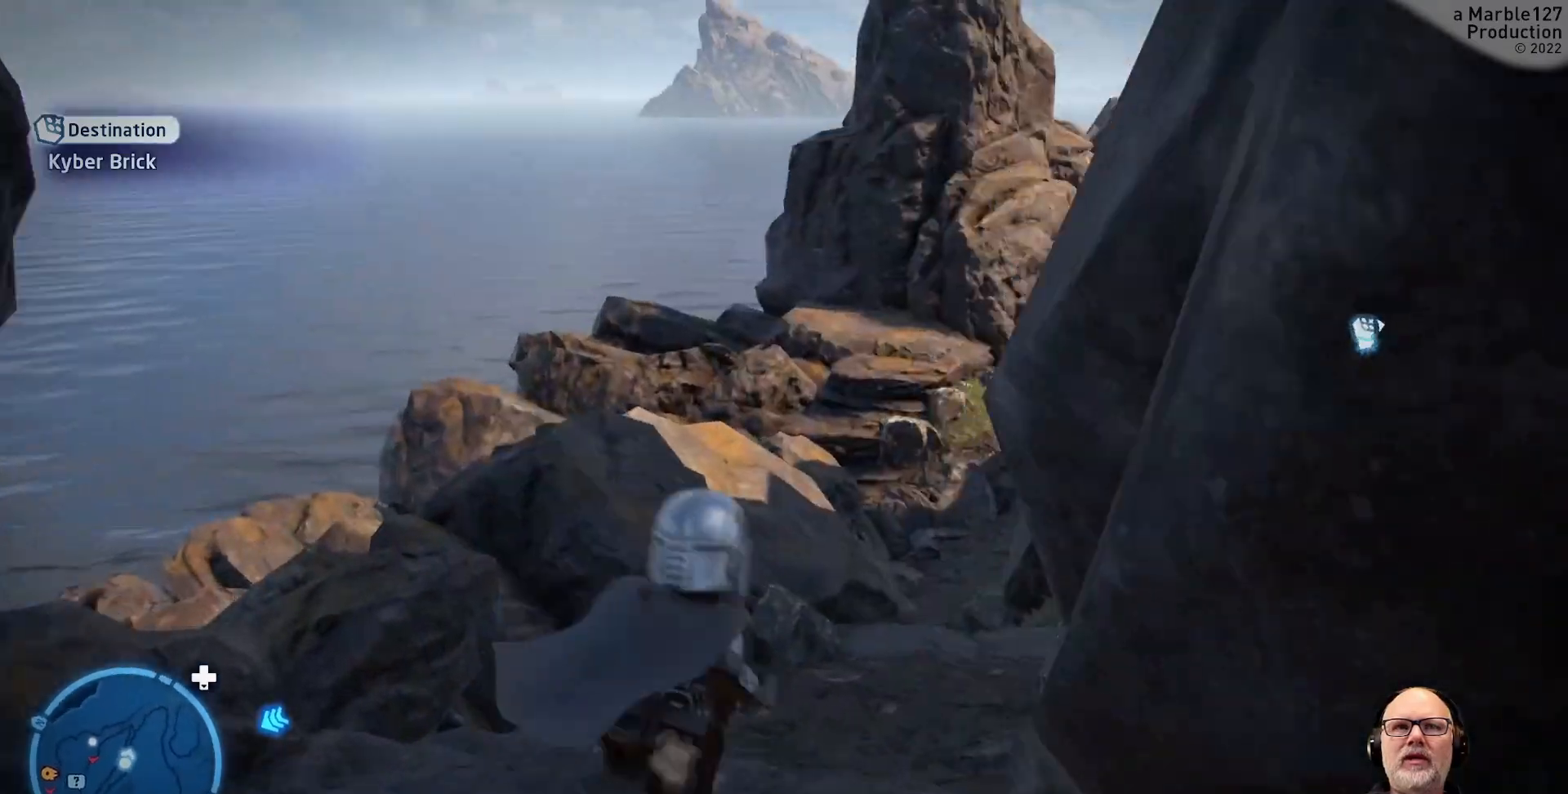
{"buttons": [], "left_stick": "up", "right_stick": "center", "events": [[167, "left_stick", "up"]]}
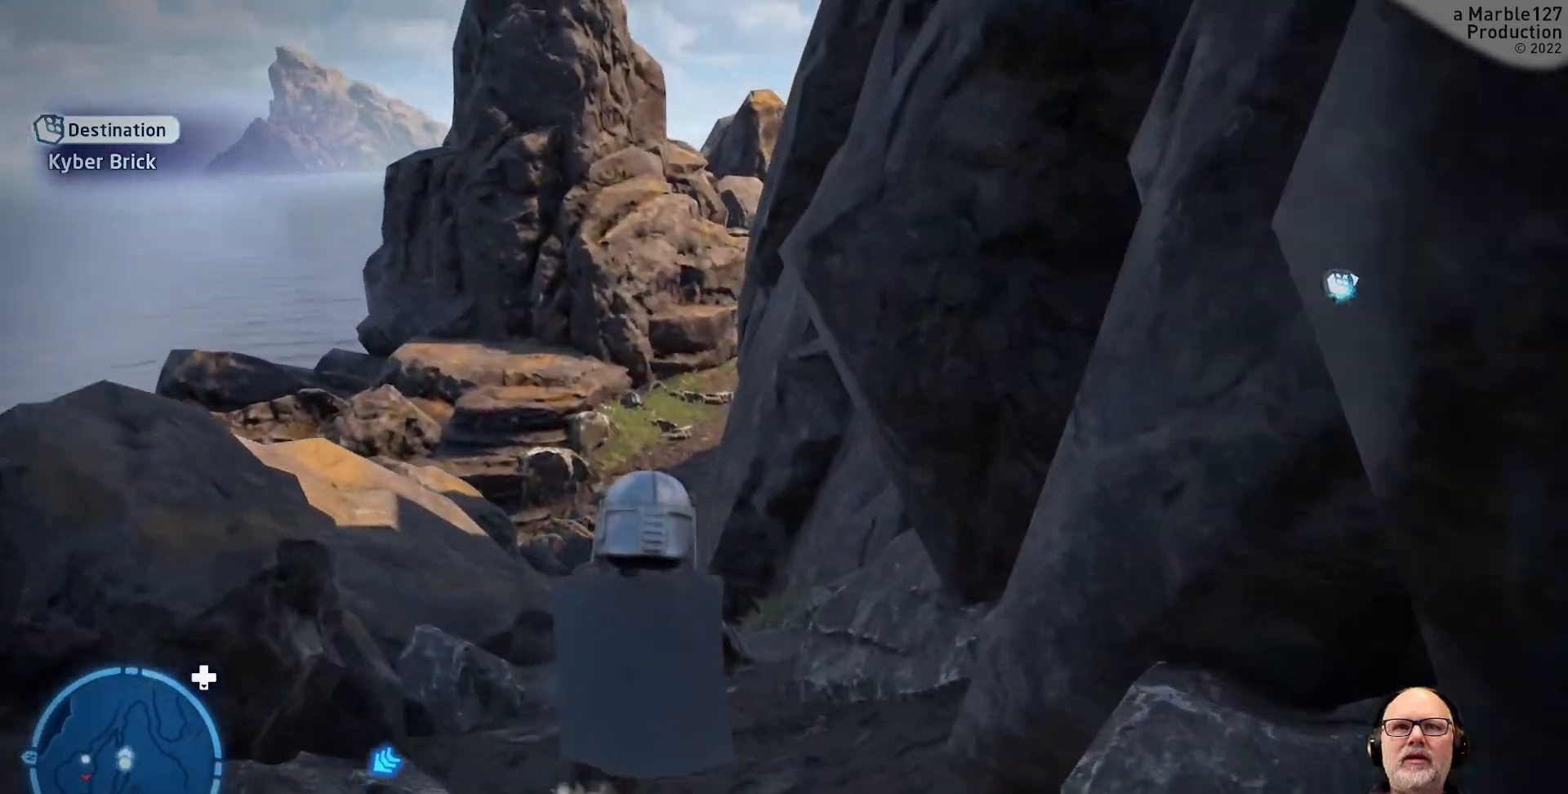
{"buttons": [], "left_stick": "up", "right_stick": "center", "events": []}
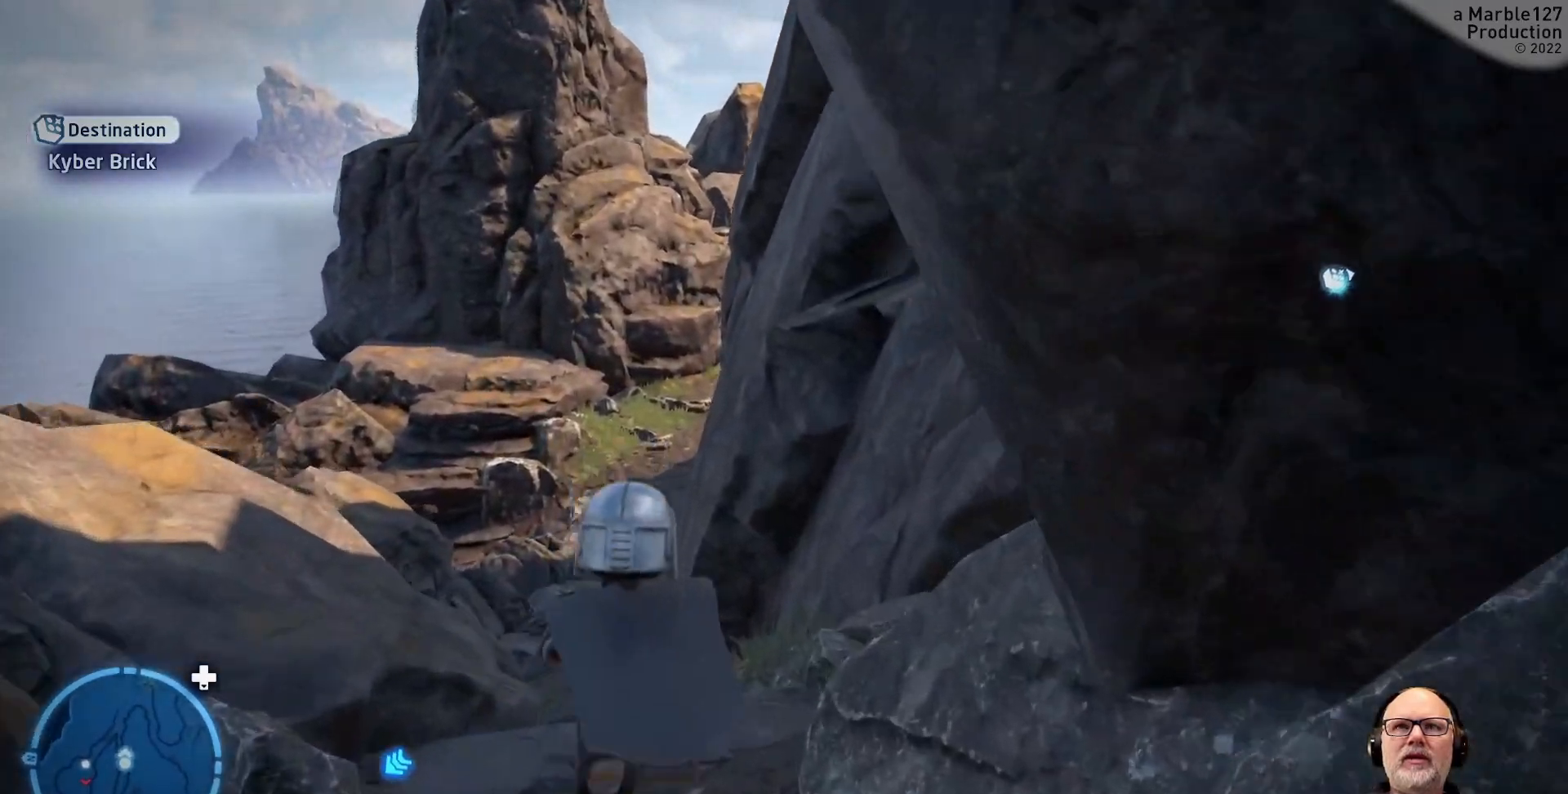
{"buttons": [], "left_stick": "up", "right_stick": "center", "events": [[33, "left_stick", "up-left"], [367, "left_stick", "up"]]}
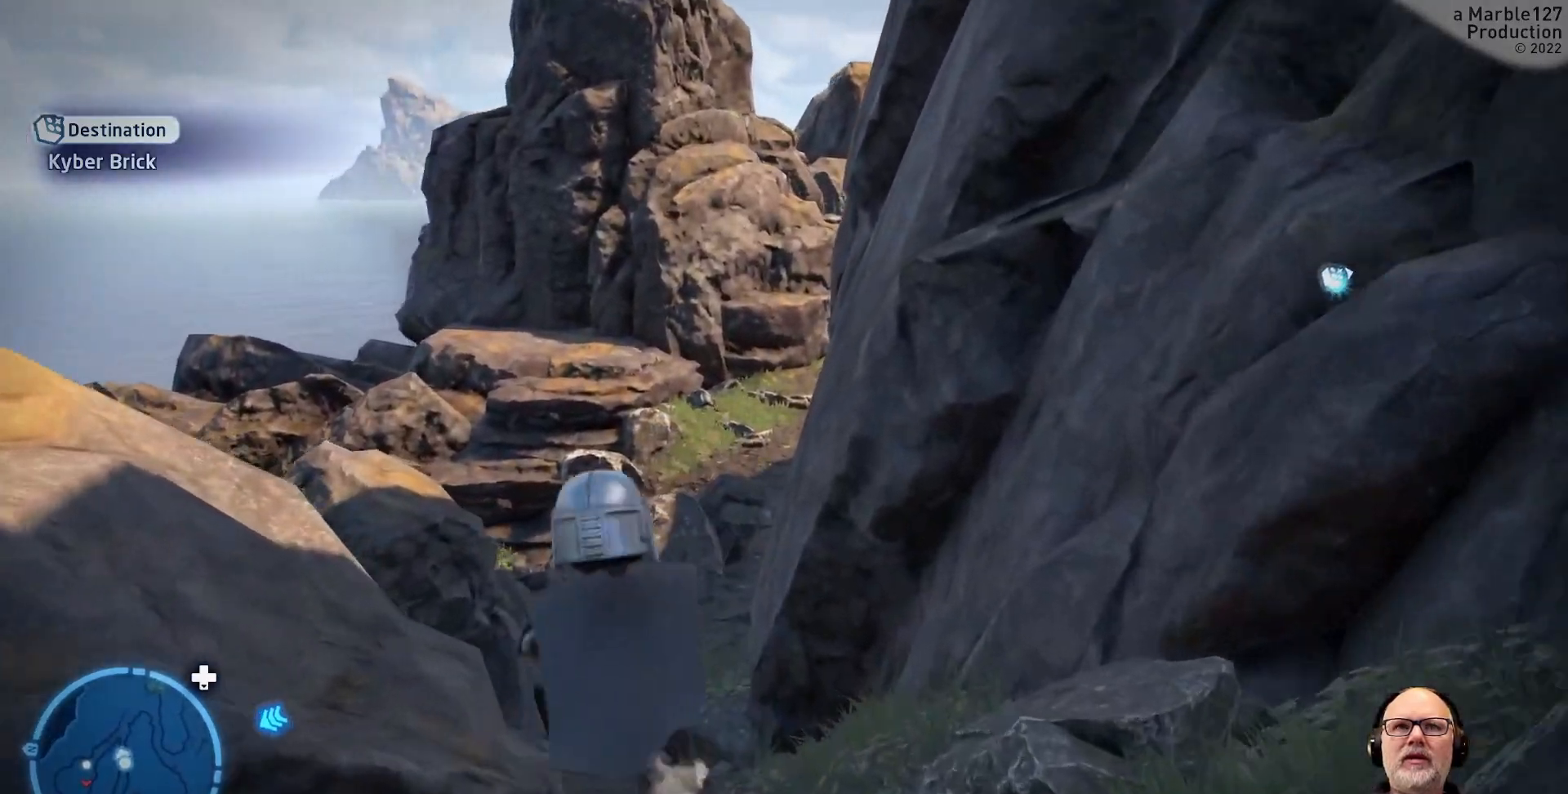
{"buttons": [], "left_stick": "up", "right_stick": "center", "events": []}
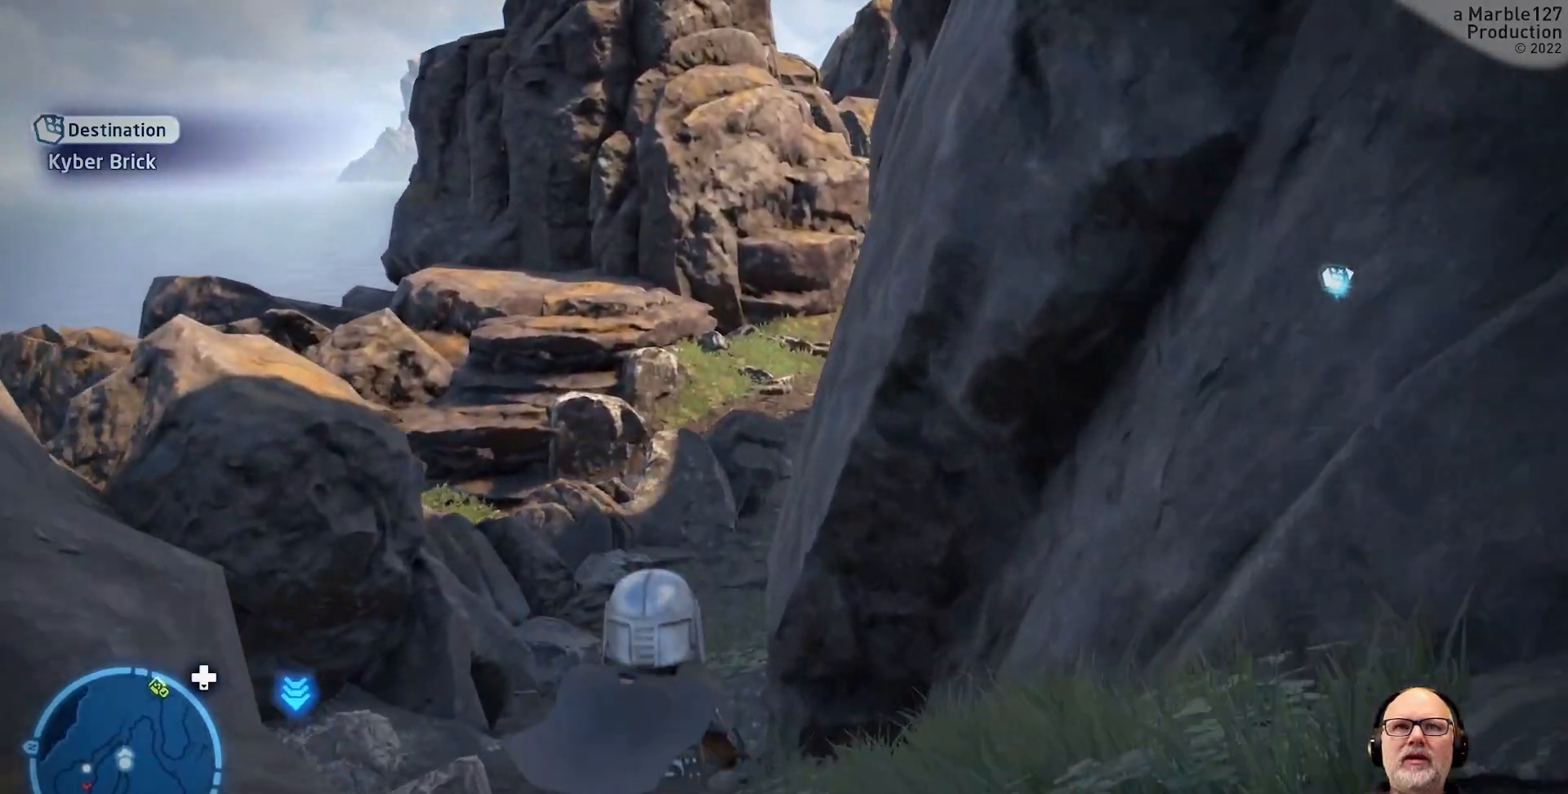
{"buttons": [], "left_stick": "up", "right_stick": "center", "events": []}
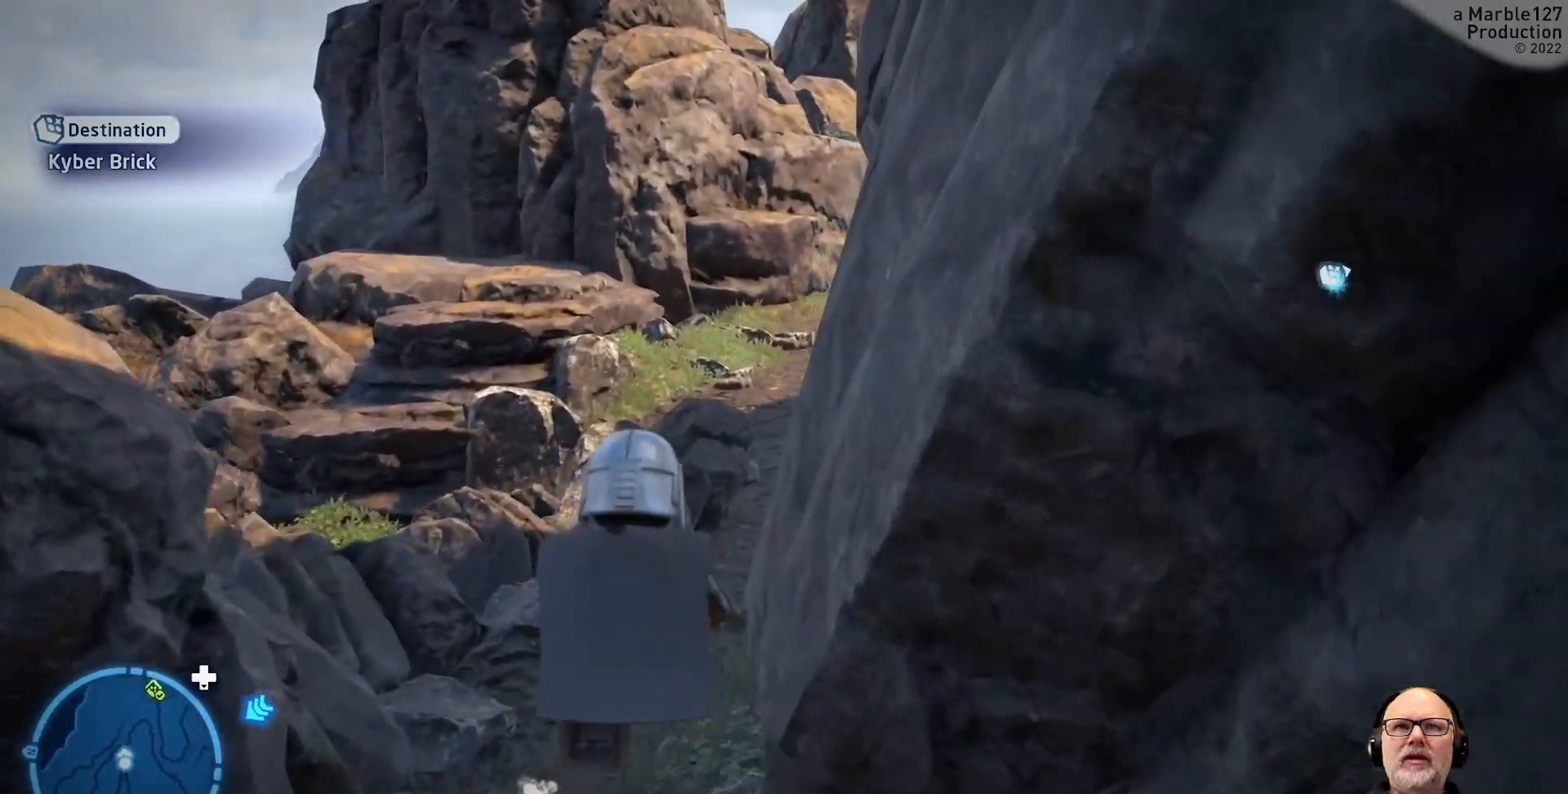
{"buttons": [], "left_stick": "up", "right_stick": "center", "events": []}
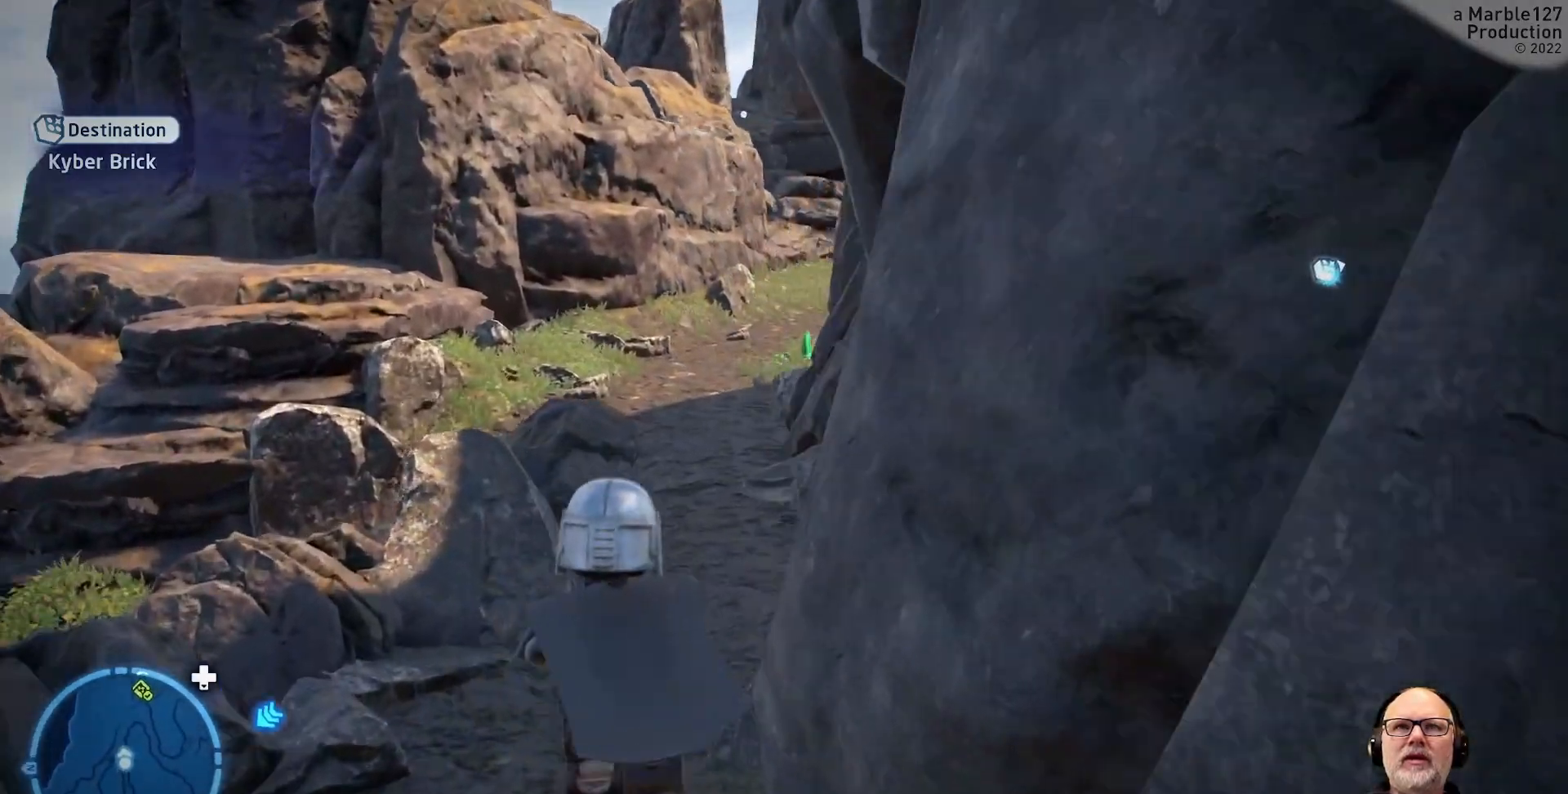
{"buttons": [], "left_stick": "up", "right_stick": "center", "events": []}
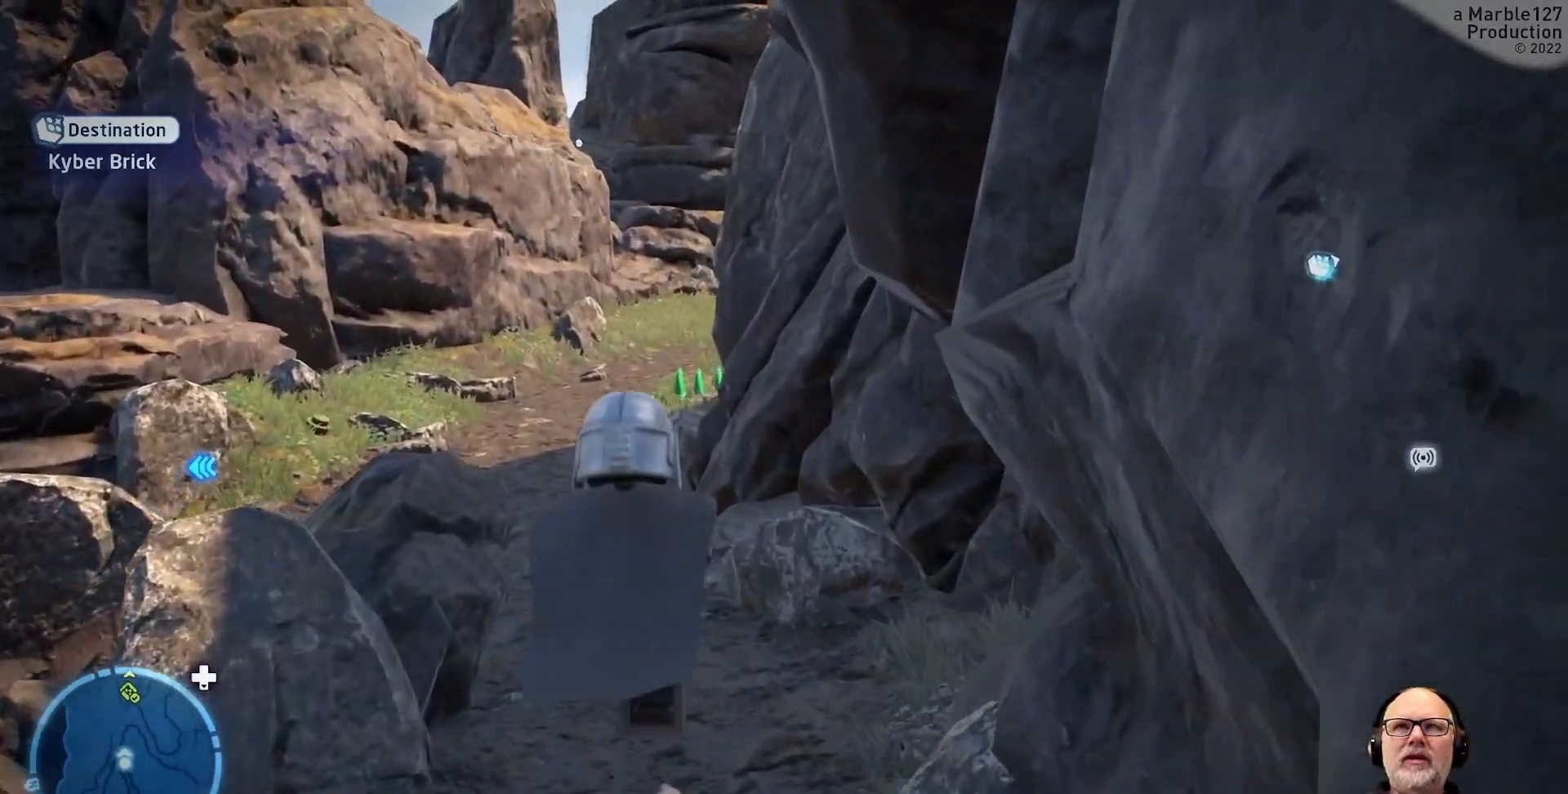
{"buttons": [], "left_stick": "up-left", "right_stick": "center", "events": [[400, "left_stick", "up-left"]]}
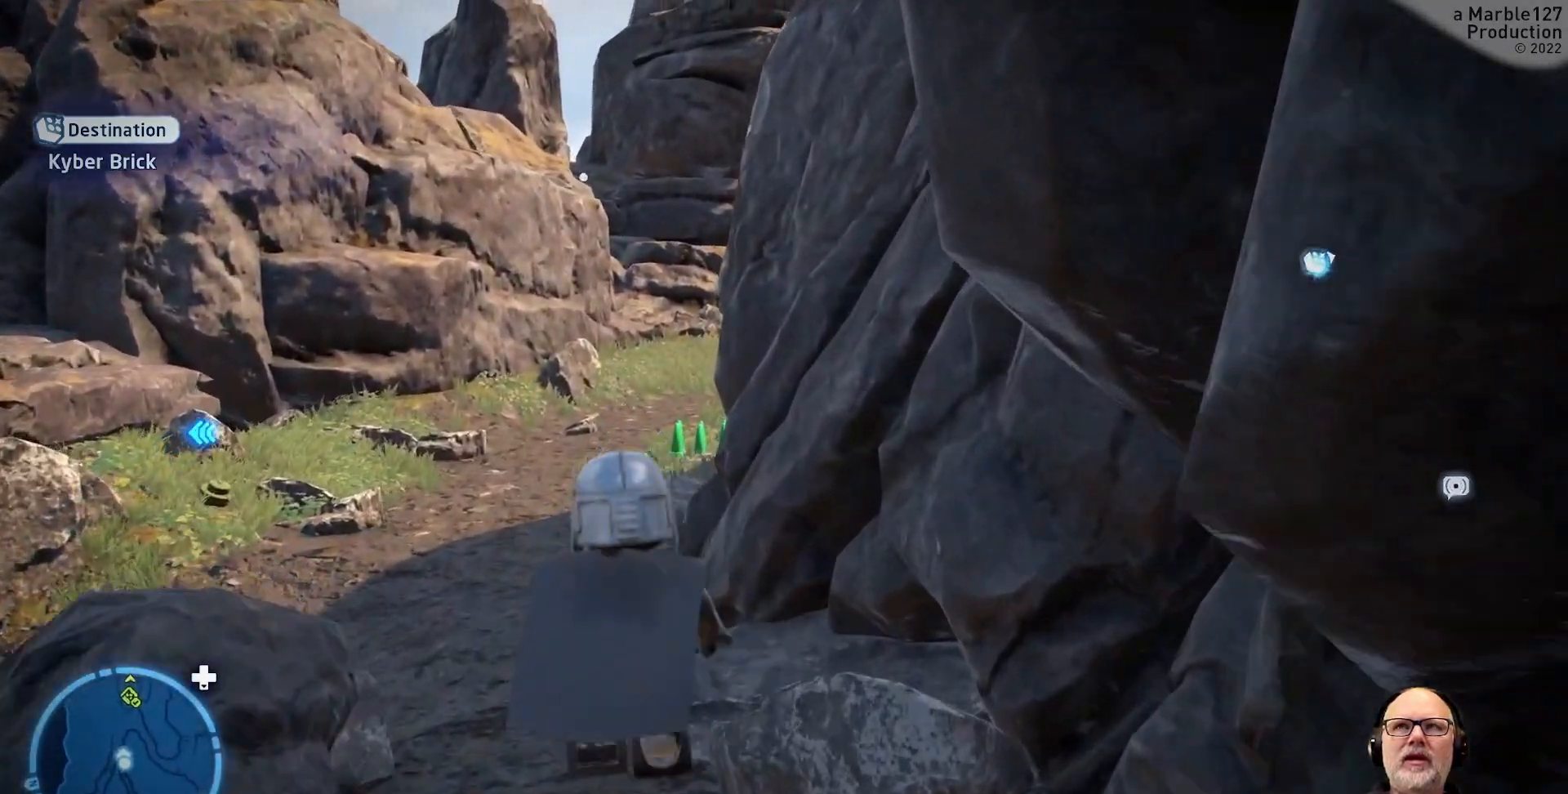
{"buttons": [], "left_stick": "up", "right_stick": "center", "events": [[300, "left_stick", "up"]]}
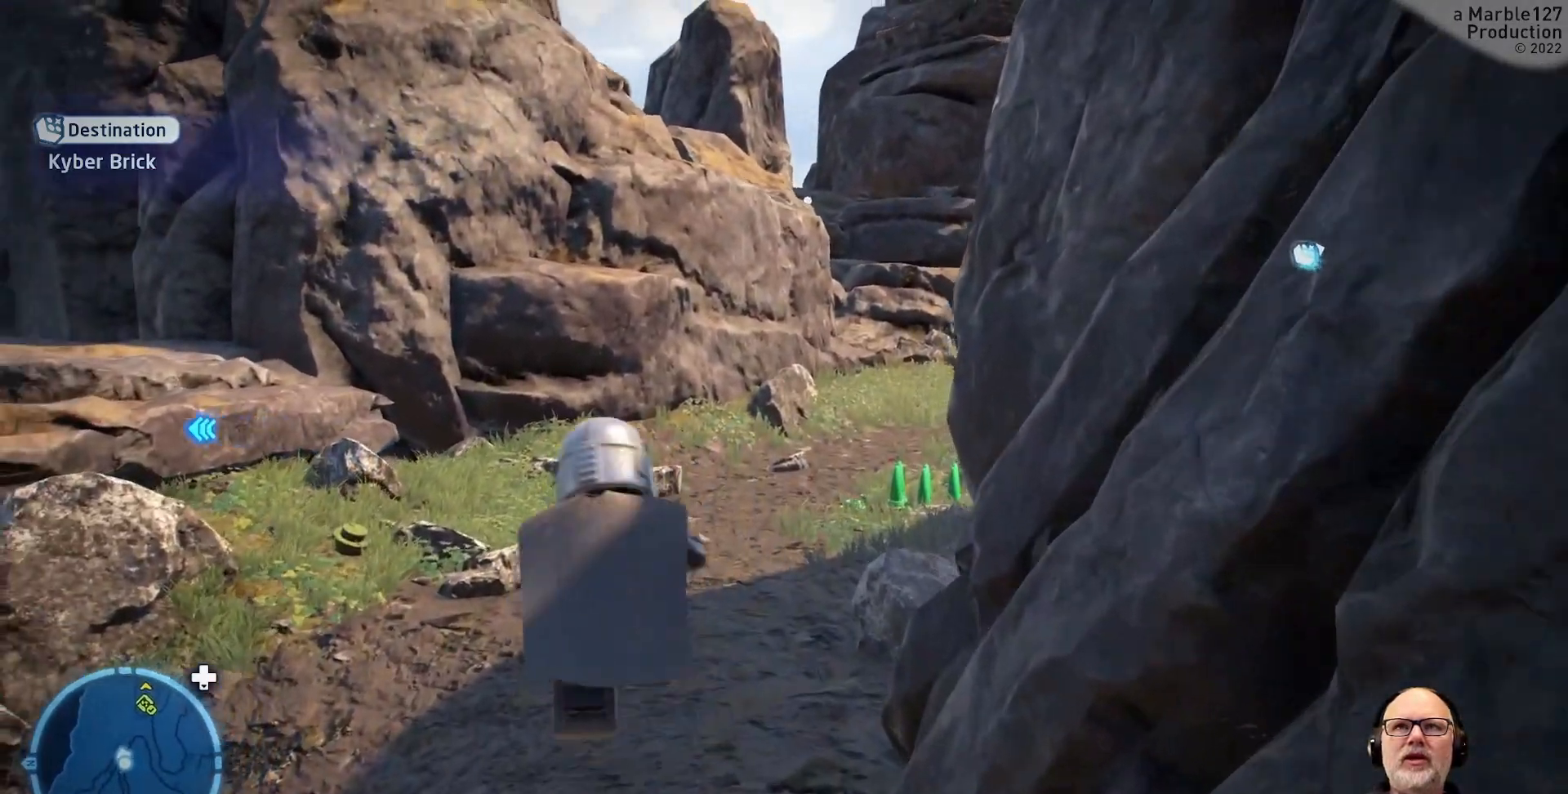
{"buttons": [], "left_stick": "up", "right_stick": "center", "events": []}